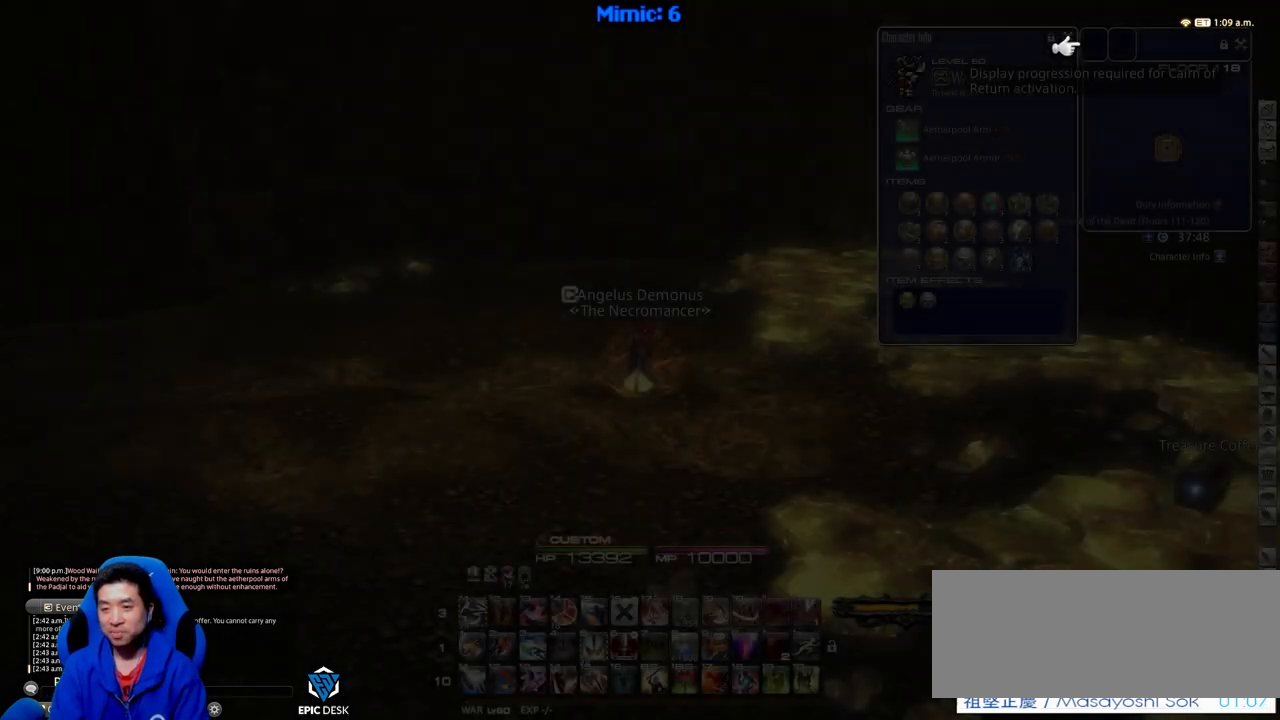
Gameplay with keyboard; each line is a JSON object with the keys held at the frame after it. "events" lists presses ("down") and releases ("up") of ".", "/", "0", "1", "2", "3", "4", "5", "6", "7", "8", "9", "a", "alt_l", "alt_r", "b", "backslash", "backspace", "c", "caps_lock", "comma", "ctrl_l", "ctrl_r", "d", "down", "e", "equals", "escape", "f", "f1", "f10", "f11", "f12", "f2", "f3", "f4", "f5", "f6", "f7", "f8", "f9", "g", "h", "i", "j", "k", "l", "lbracket", "left", "m", "minus", "n", "o", "p", "q", "quote", "r", "rbracket", "return", "right", "s", "semicolon", "shift_l", "shift_r", "space", "super", "t", "tab", "tilde", "u", "up", "v", "w", "x", "y" and "z" between this image and that frame as [ms after this image, input, new state], when the widget could be followed in between. No other keys are recorded. Mouse input is not recorded.
{"keys": ["w"], "events": [[267, "w", "down"]]}
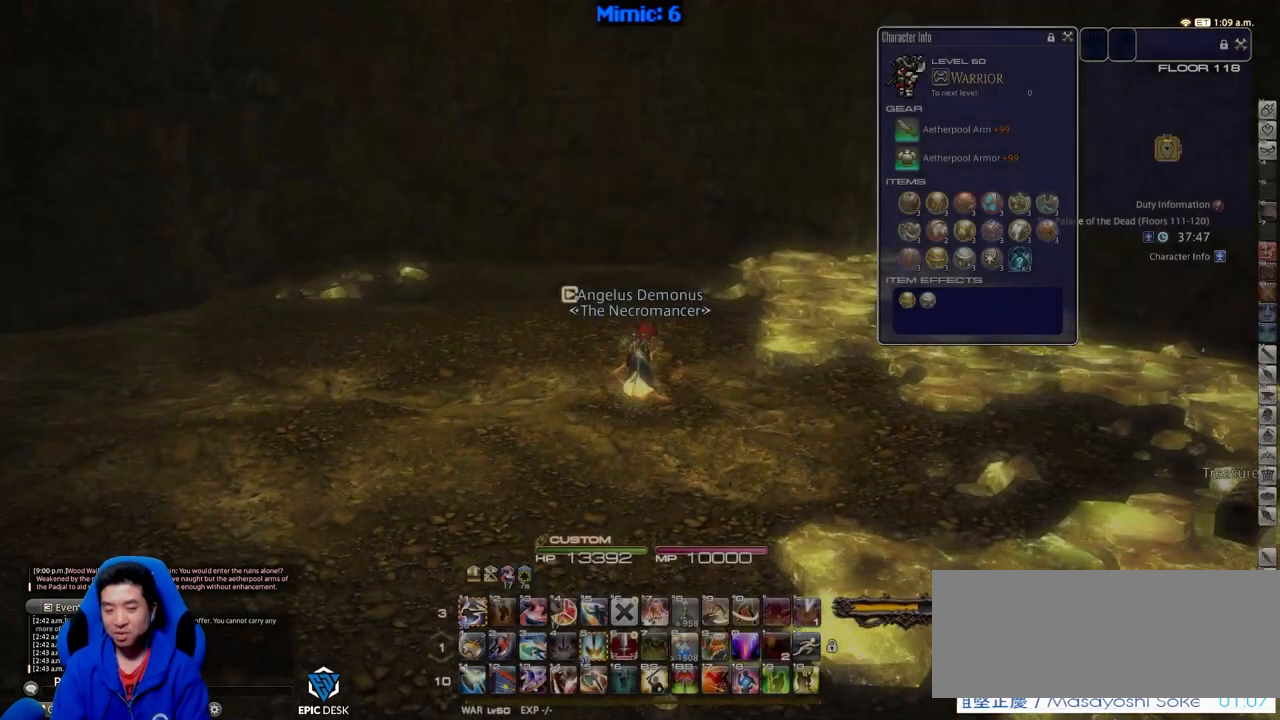
{"keys": ["p", "w"], "events": [[317, "p", "down"]]}
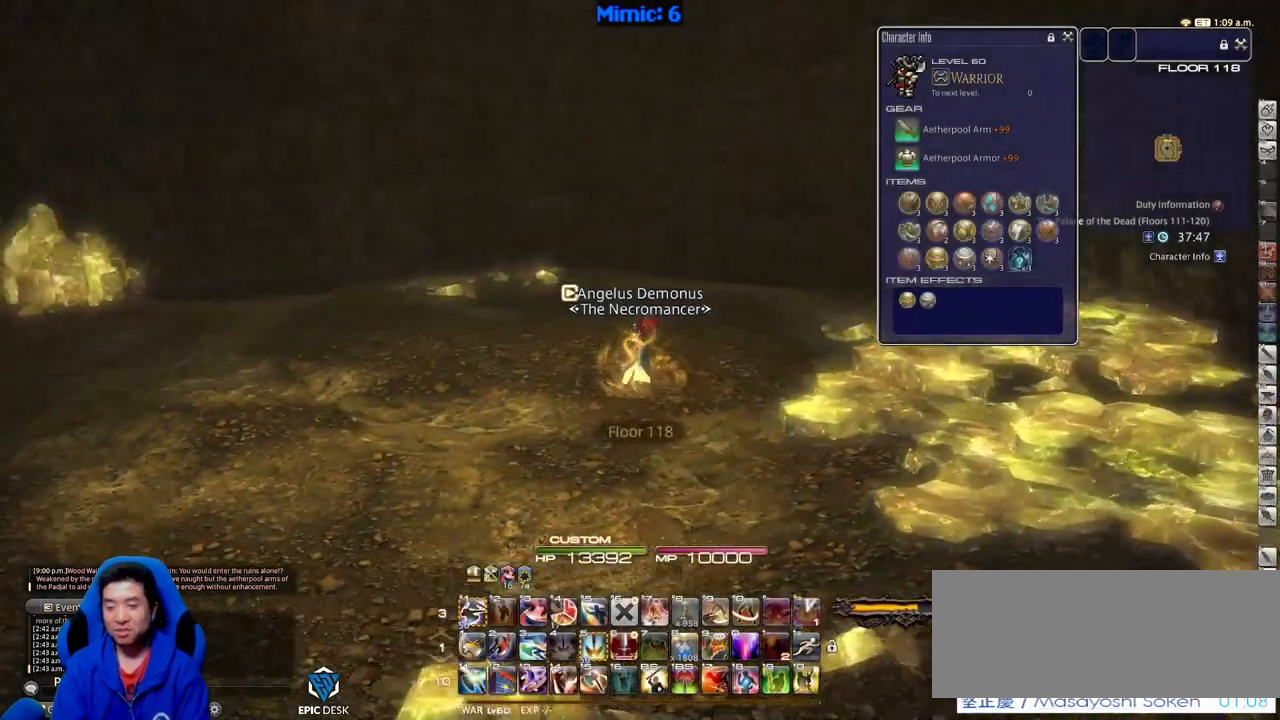
{"keys": ["a", "p", "w"], "events": [[150, "a", "down"], [150, "shift_r", "down"], [200, "equals", "down"], [334, "shift_r", "up"], [384, "equals", "up"]]}
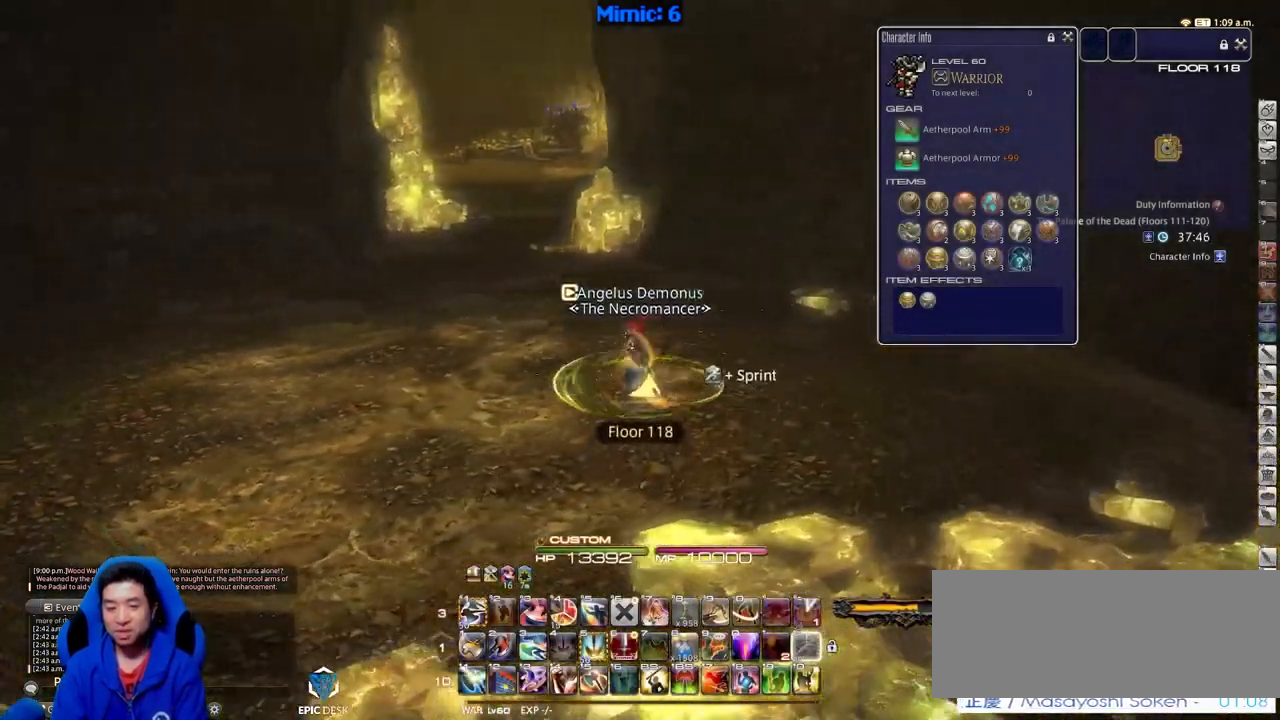
{"keys": ["a", "p", "return", "w"], "events": [[451, "return", "down"]]}
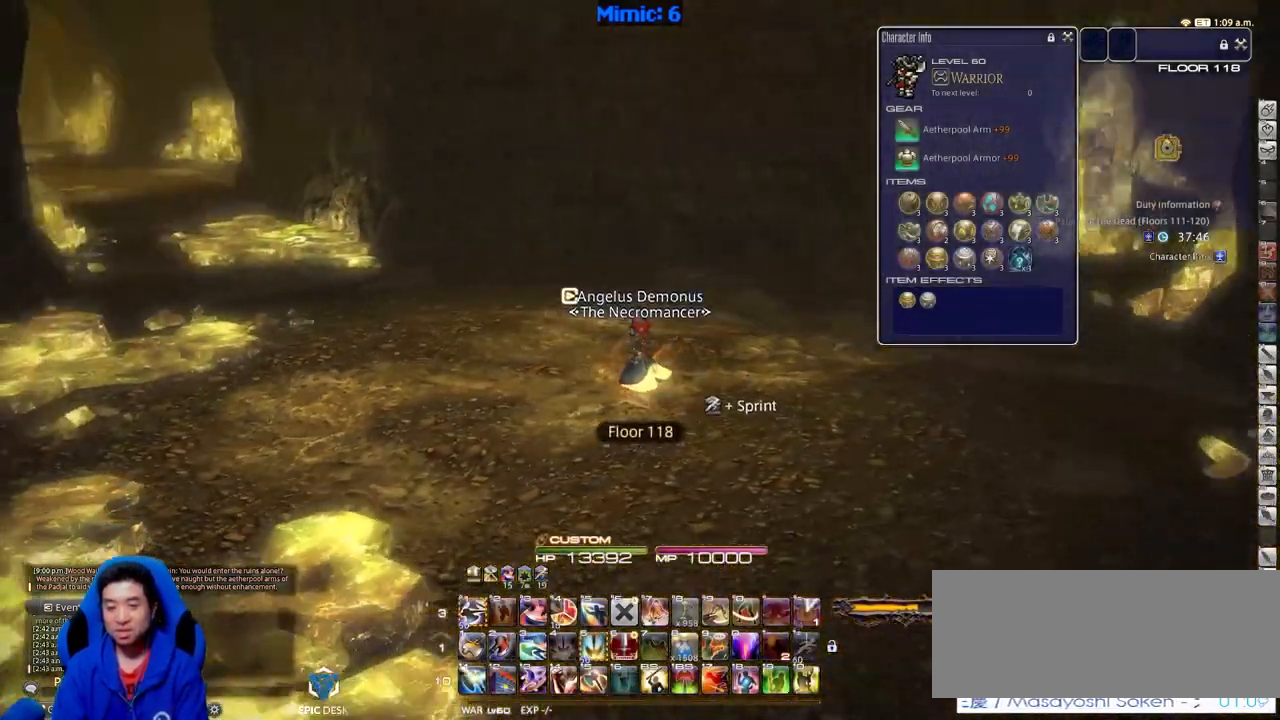
{"keys": ["a", "p", "w"], "events": [[50, "return", "up"]]}
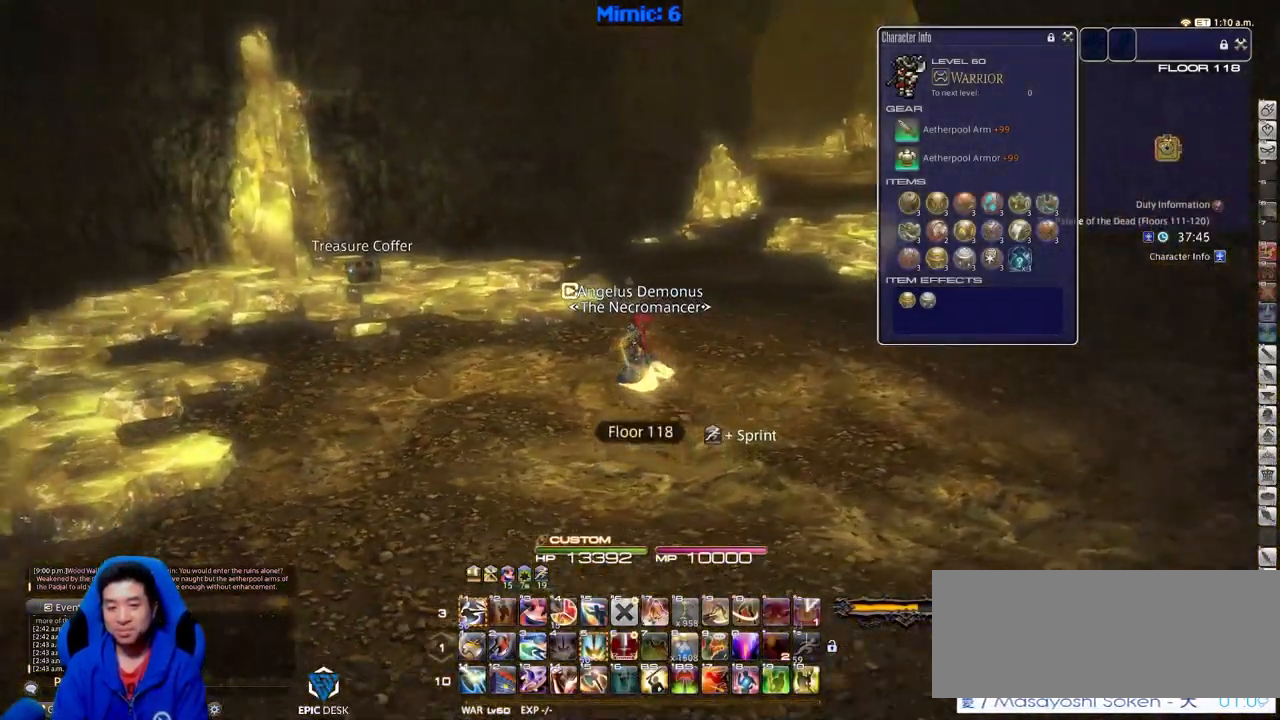
{"keys": ["a", "rbracket", "w"], "events": [[17, "return", "down"], [100, "return", "up"], [151, "a", "up"], [151, "p", "up"], [434, "rbracket", "down"], [484, "a", "down"]]}
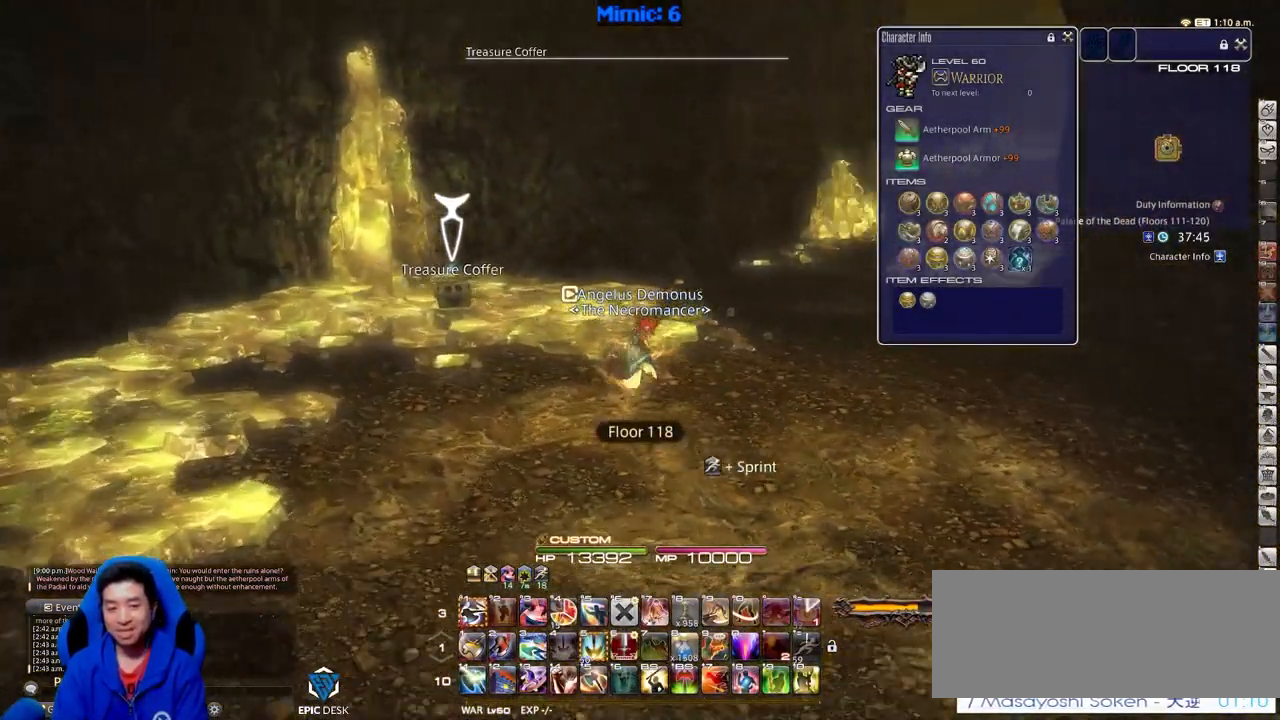
{"keys": ["a", "w"], "events": [[167, "rbracket", "up"], [350, "return", "down"], [450, "return", "up"]]}
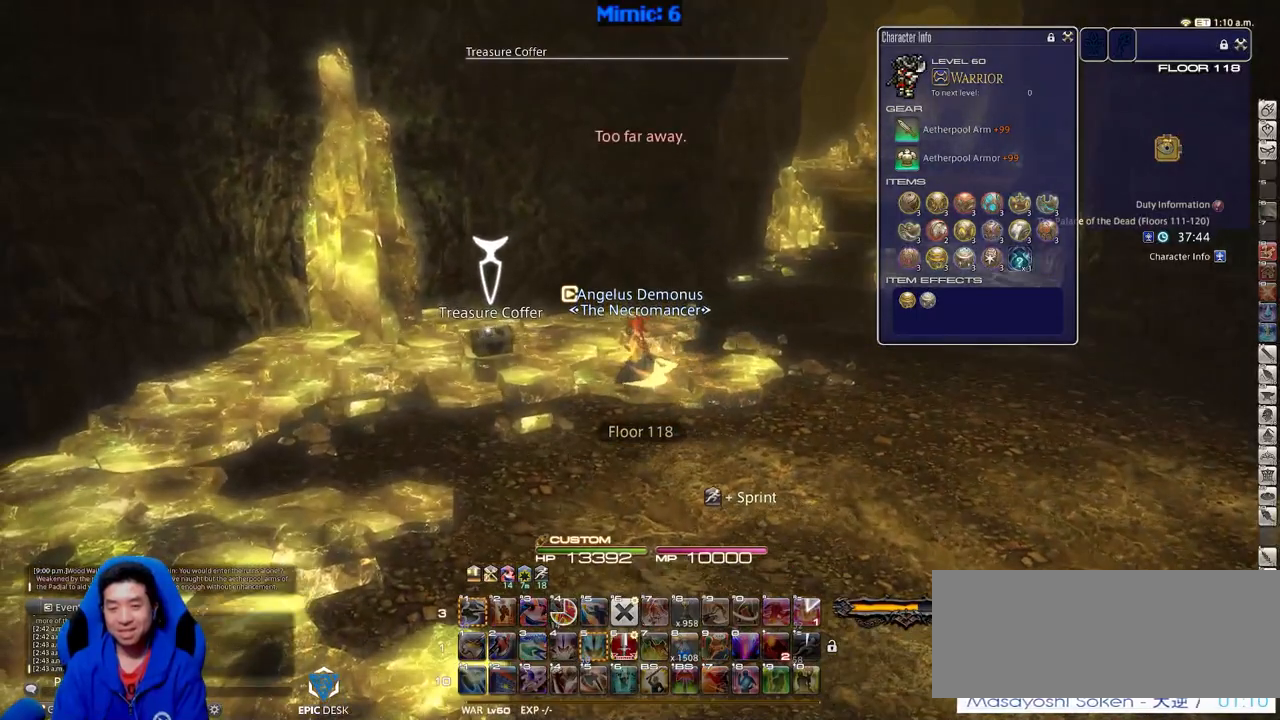
{"keys": ["d", "w"], "events": [[34, "return", "down"], [67, "a", "up"], [67, "return", "up"], [167, "d", "down"], [167, "return", "down"], [267, "return", "up"]]}
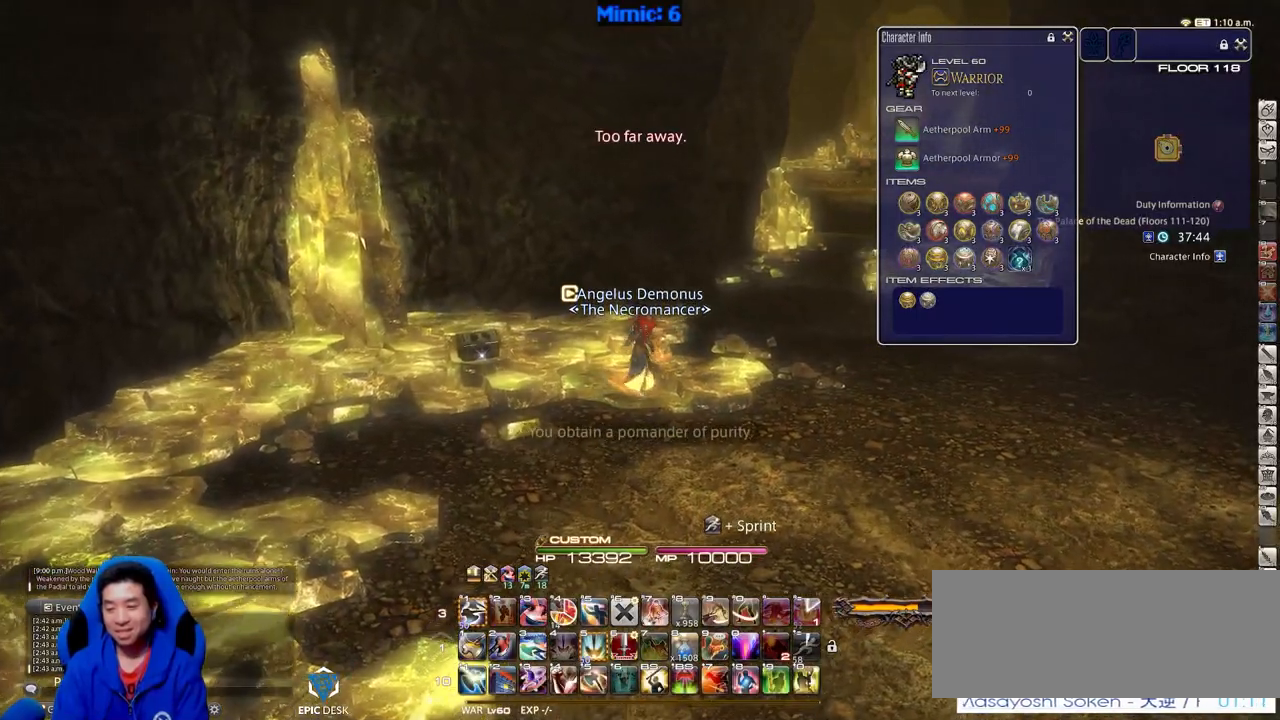
{"keys": ["d", "w"], "events": [[150, "alt_r", "down"], [150, "space", "down"], [250, "q", "down"], [301, "space", "up"], [334, "q", "up"], [434, "alt_r", "up"]]}